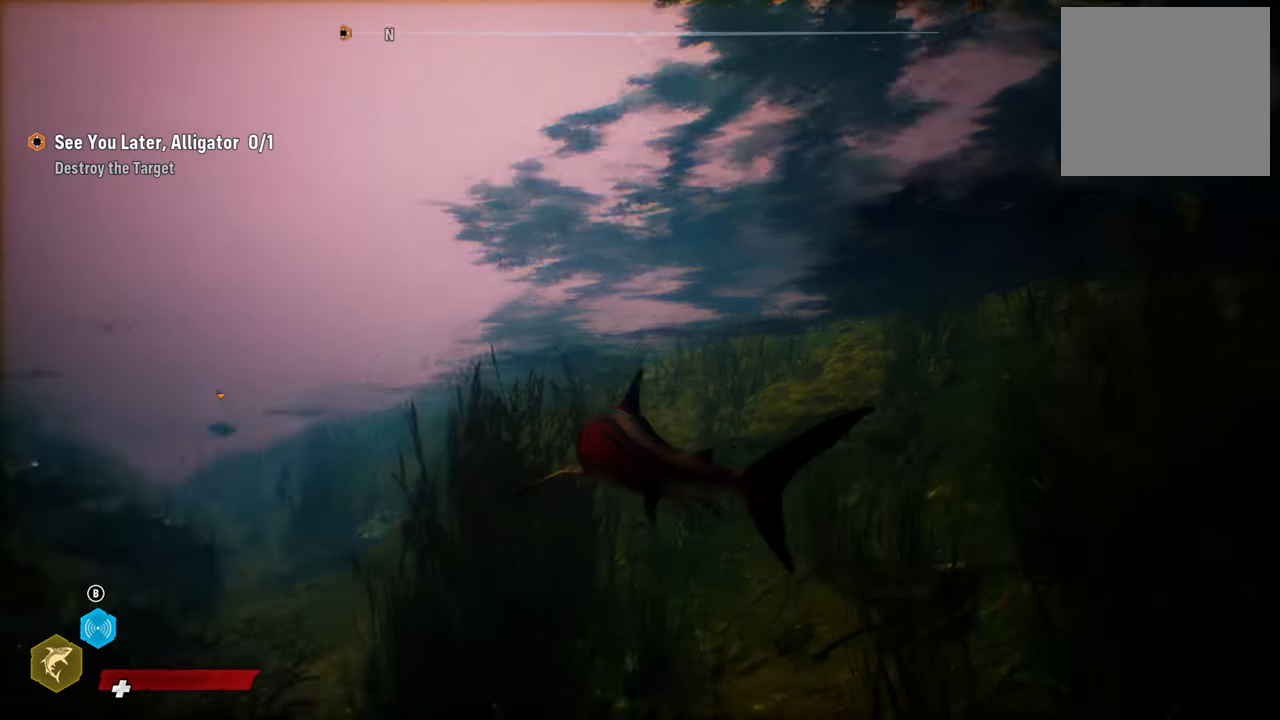
Gameplay with a controller (Xbox layout); each line is a JSON object with the inputs held at the frame after it. "events" lists button and stick changes between this image and that frame as [ms after this image, input, new state], when the widget could be followed in between.
{"buttons": ["L2"], "left_stick": "up-left", "right_stick": "left", "events": [[60, "L2", "down"], [60, "right_stick", "center"], [280, "right_stick", "left"], [360, "left_stick", "up-left"]]}
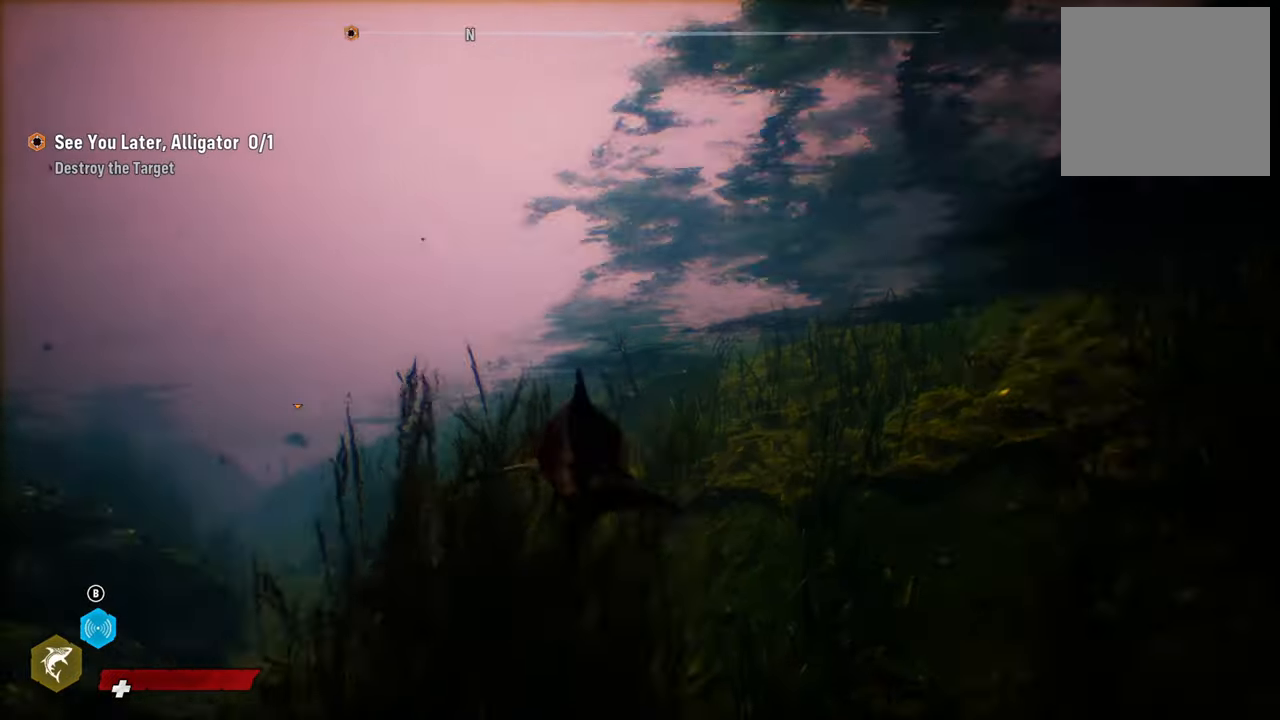
{"buttons": [], "left_stick": "center", "right_stick": "down", "events": [[80, "right_stick", "center"], [140, "left_stick", "center"], [200, "L2", "up"], [360, "right_stick", "down"]]}
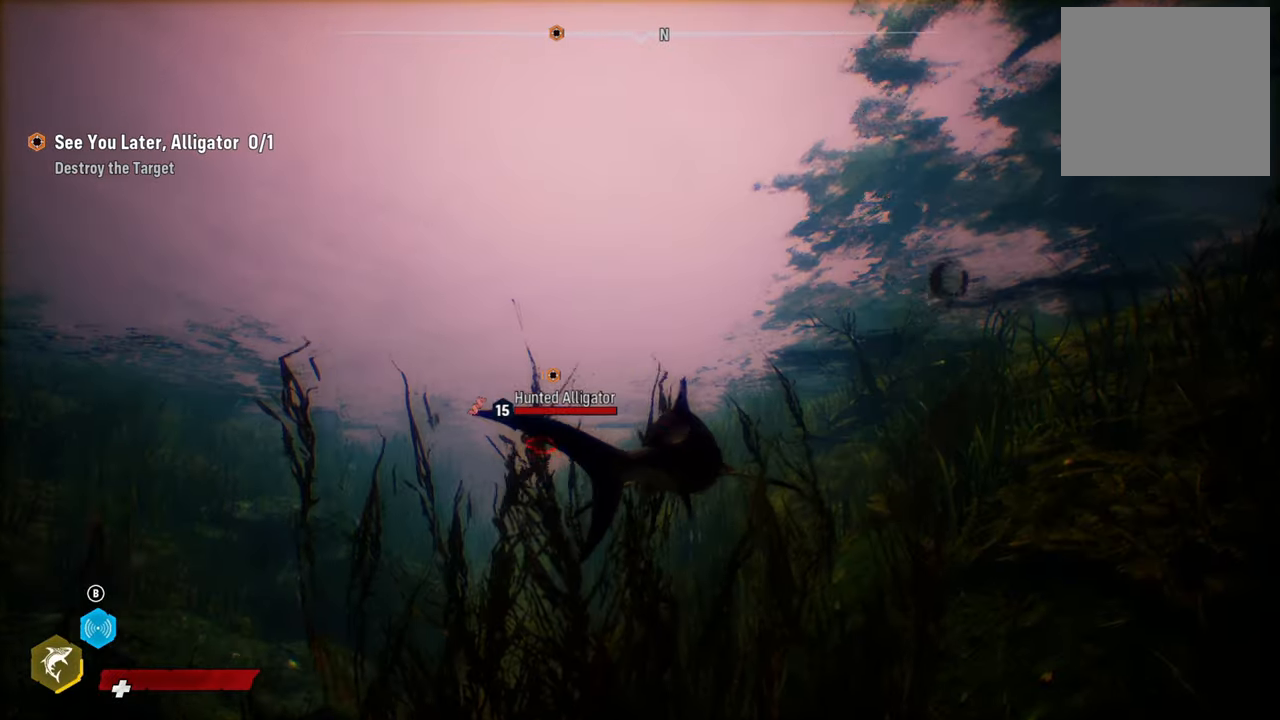
{"buttons": ["L2"], "left_stick": "up", "right_stick": "center", "events": [[60, "right_stick", "center"], [480, "L2", "down"], [480, "left_stick", "up"]]}
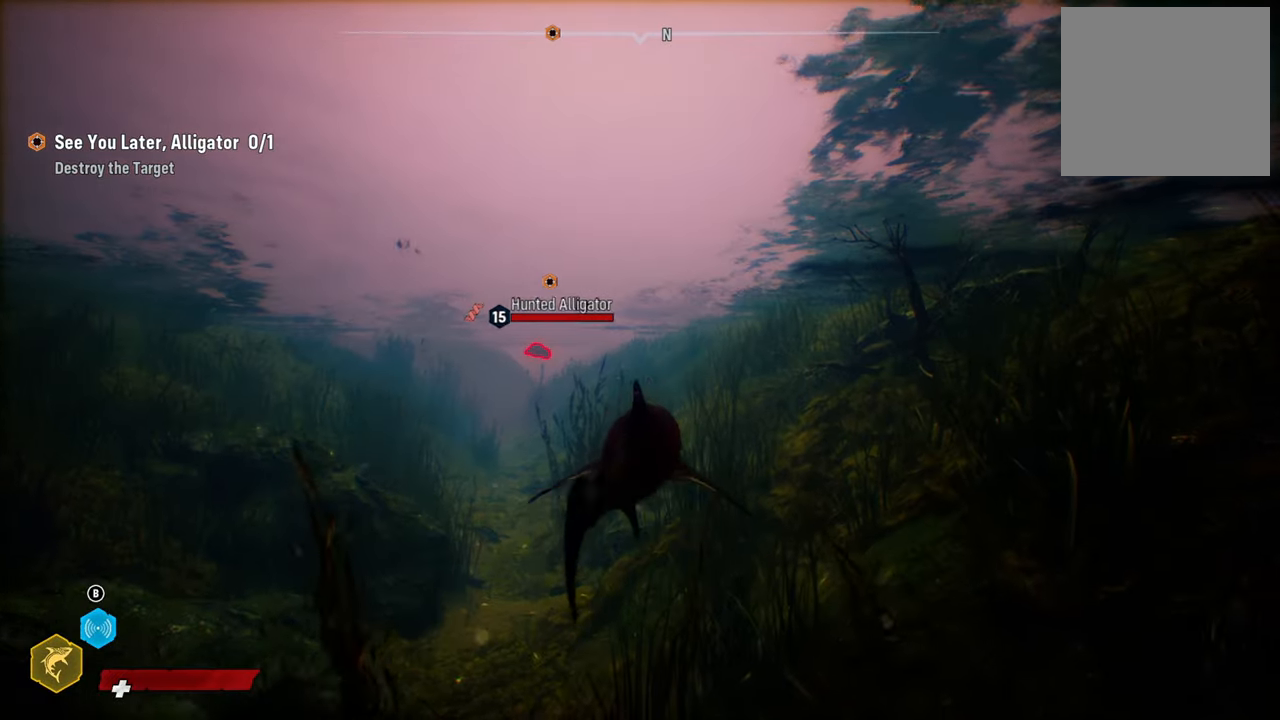
{"buttons": ["L2", "R2"], "left_stick": "up-left", "right_stick": "center", "events": [[100, "left_stick", "up-left"], [500, "R2", "down"]]}
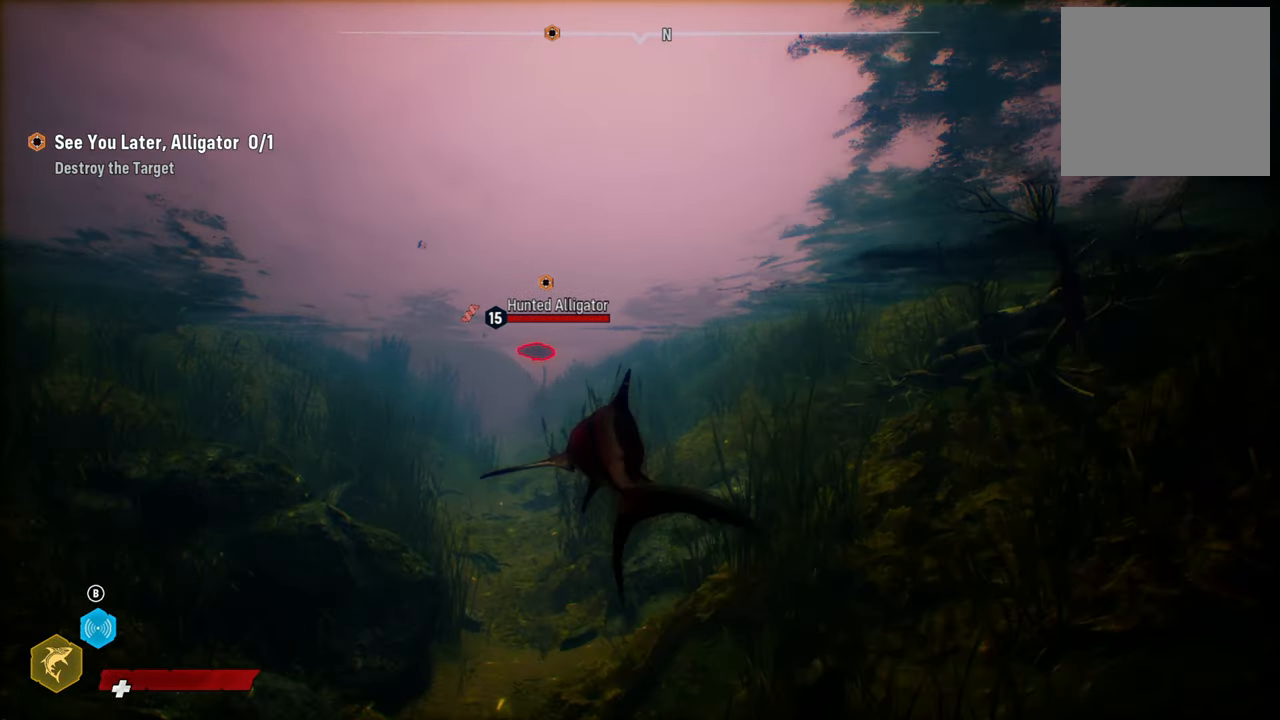
{"buttons": ["L2", "R2"], "left_stick": "up-left", "right_stick": "center", "events": []}
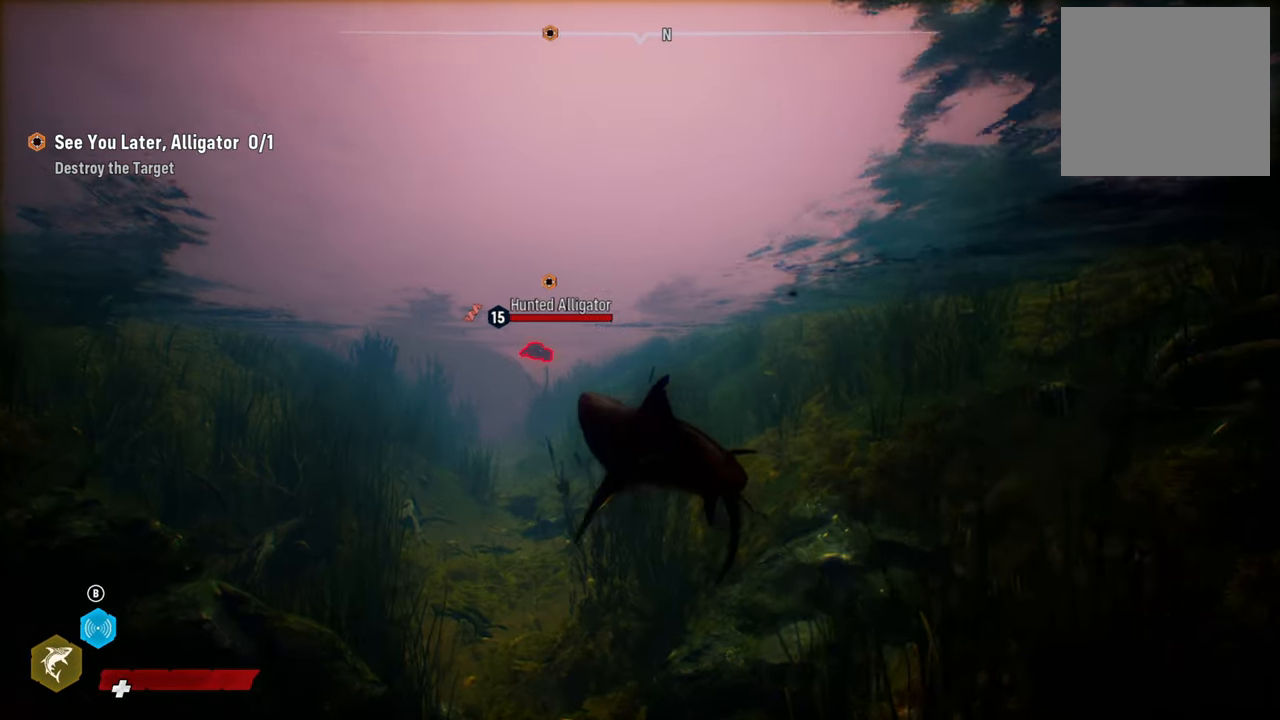
{"buttons": ["L2"], "left_stick": "up-left", "right_stick": "center", "events": [[200, "R2", "up"]]}
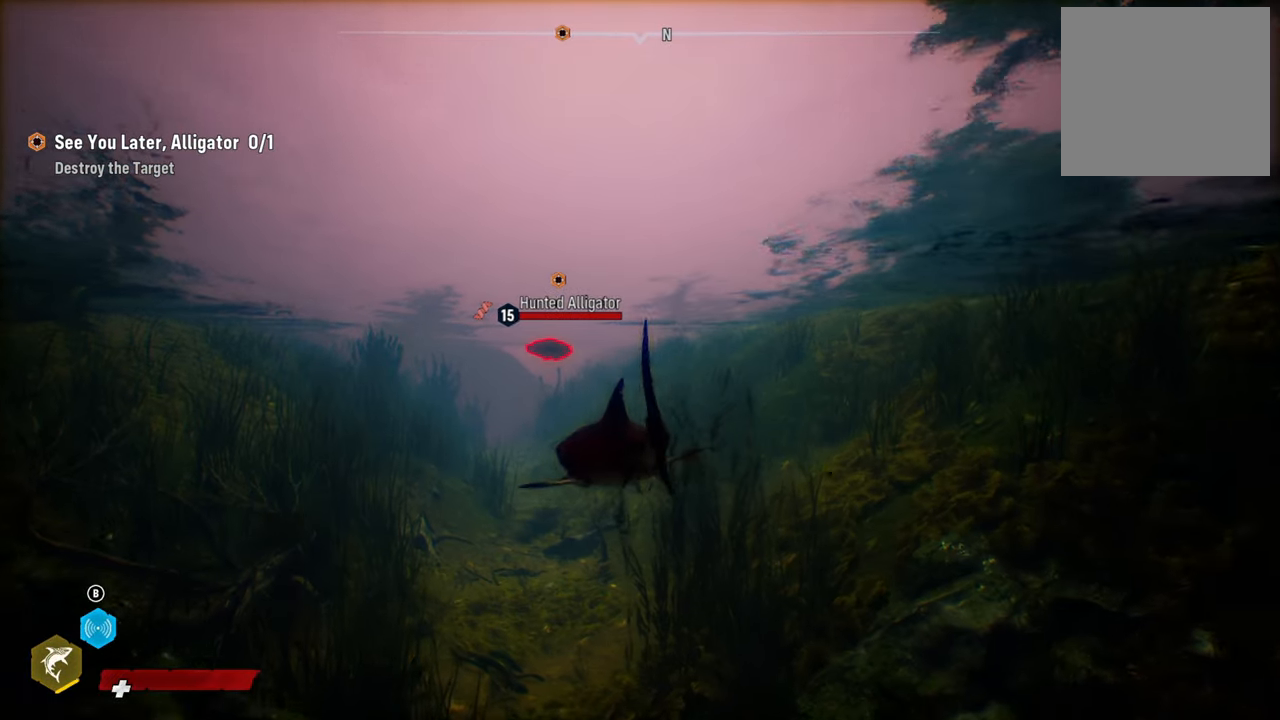
{"buttons": ["L2"], "left_stick": "up-left", "right_stick": "center", "events": []}
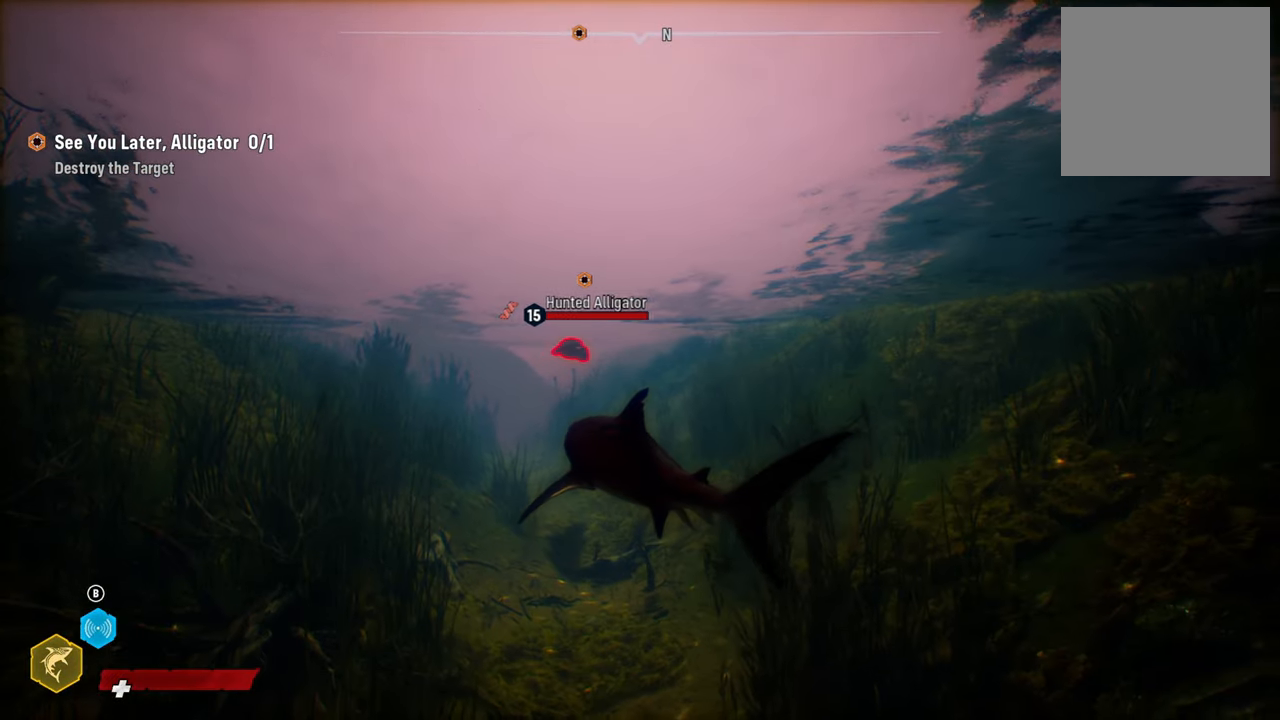
{"buttons": ["L2"], "left_stick": "up", "right_stick": "center", "events": [[120, "left_stick", "up"]]}
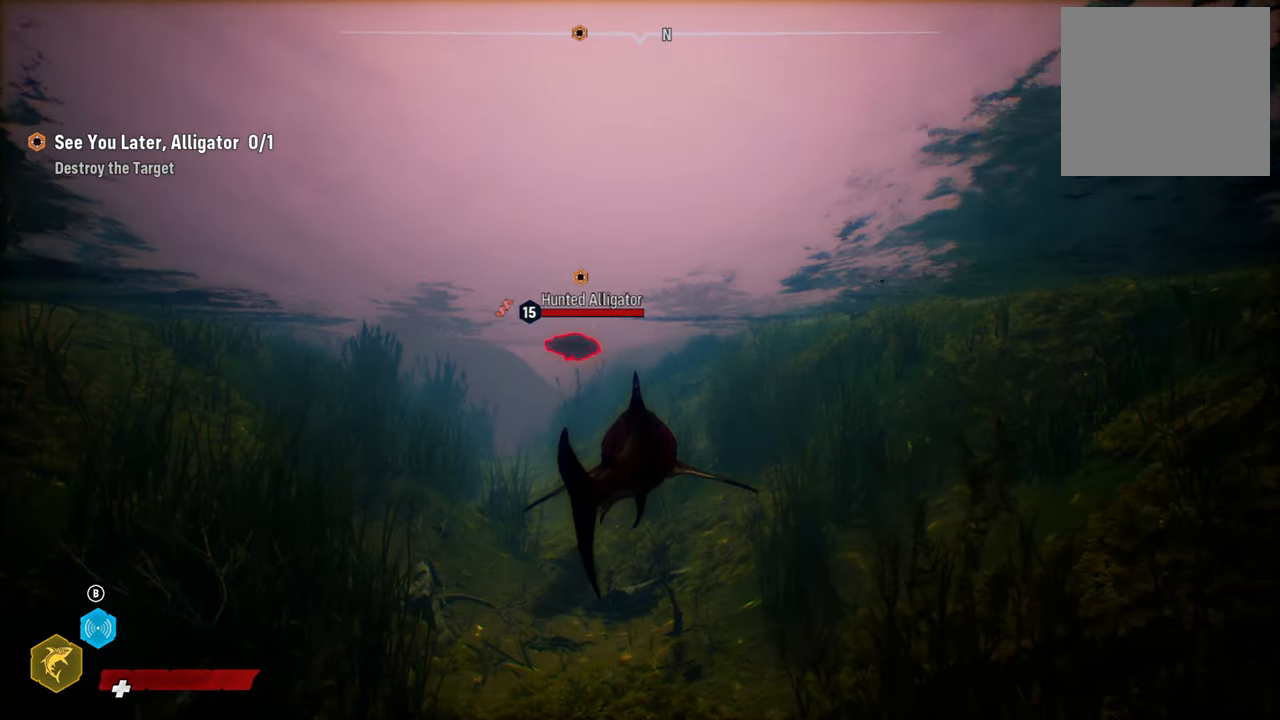
{"buttons": ["L2"], "left_stick": "up", "right_stick": "center", "events": []}
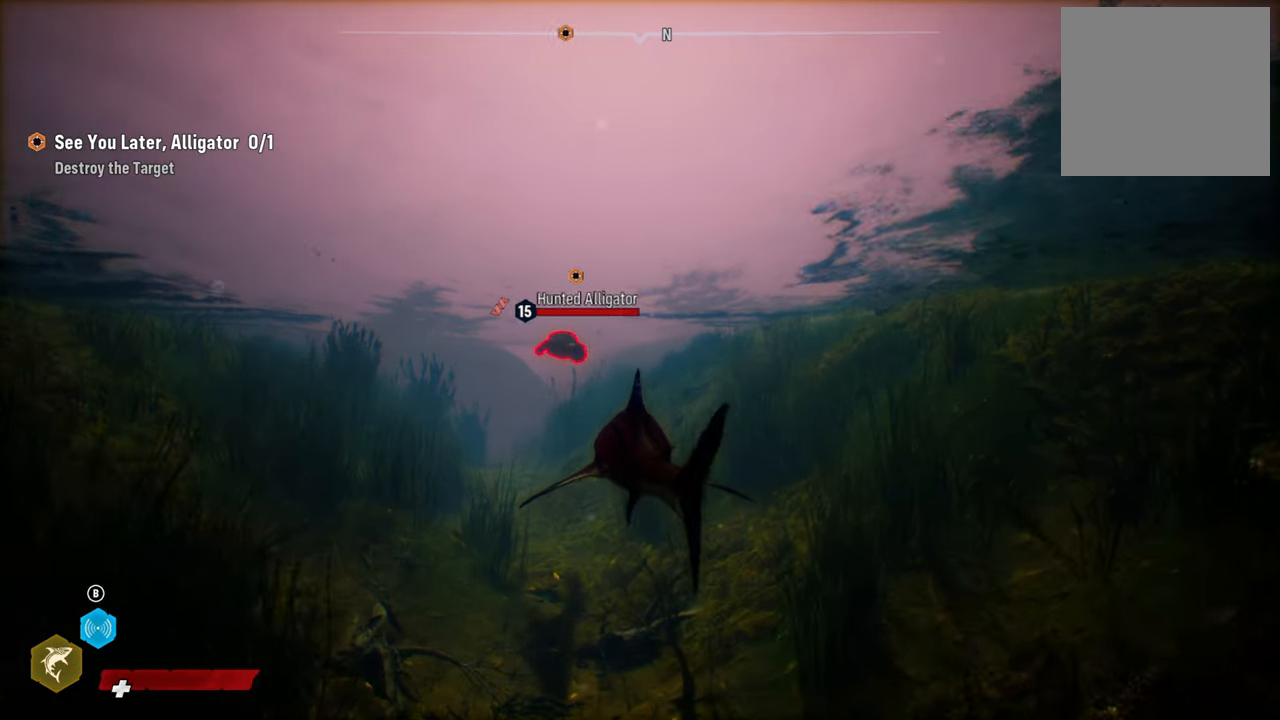
{"buttons": ["L2"], "left_stick": "up-left", "right_stick": "center", "events": [[200, "left_stick", "up-left"]]}
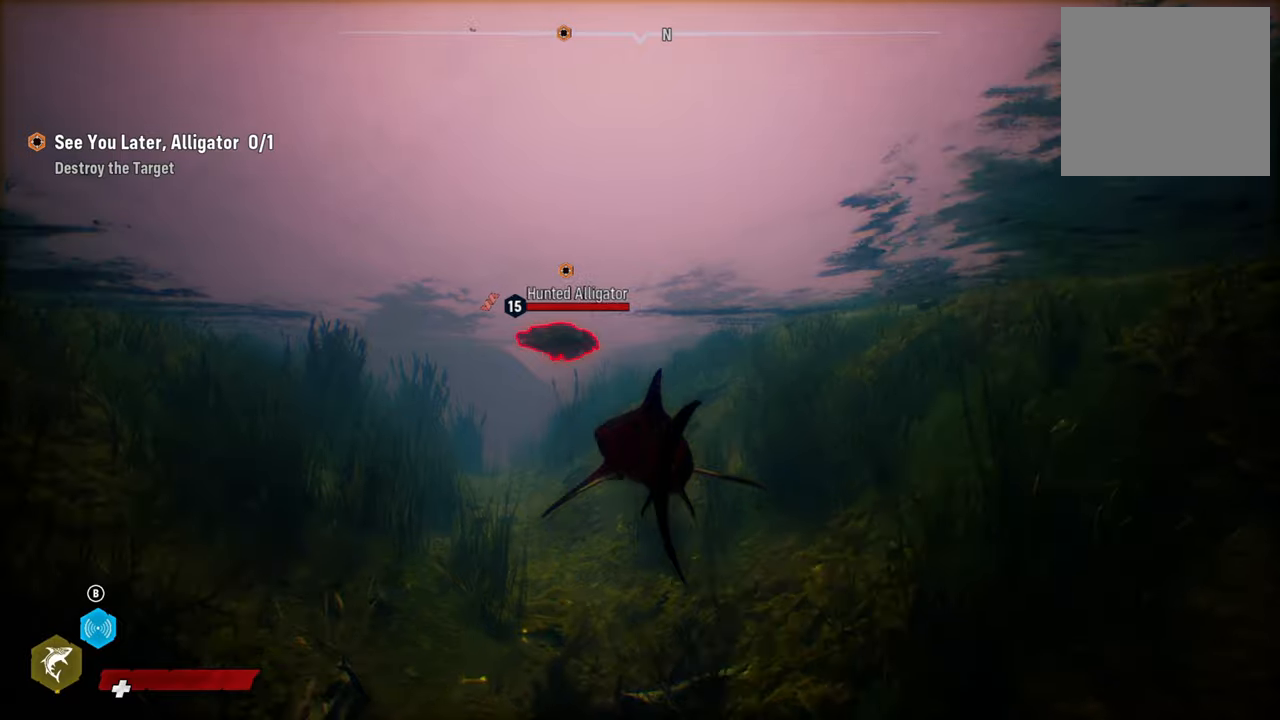
{"buttons": ["L2"], "left_stick": "up-left", "right_stick": "center", "events": []}
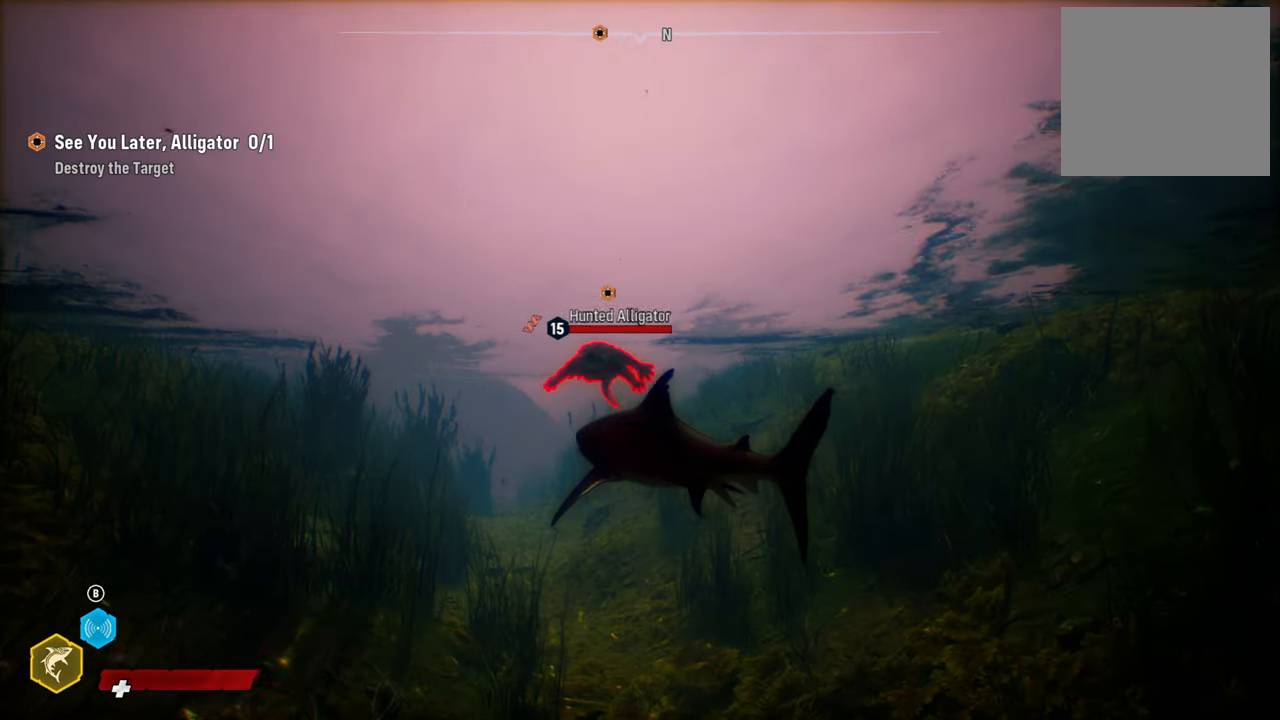
{"buttons": ["L2"], "left_stick": "up-left", "right_stick": "up-right", "events": [[360, "right_stick", "up-right"]]}
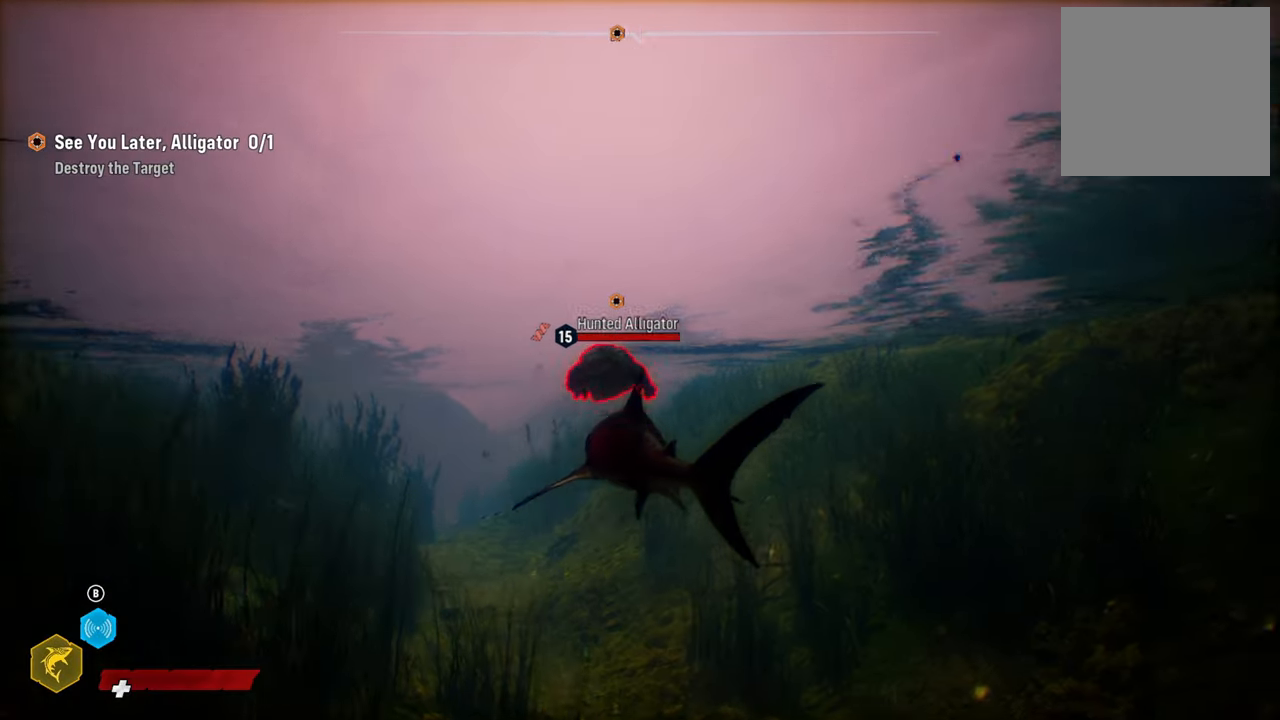
{"buttons": ["L2", "R2"], "left_stick": "left", "right_stick": "center", "events": [[100, "right_stick", "center"], [300, "left_stick", "left"], [360, "R2", "down"]]}
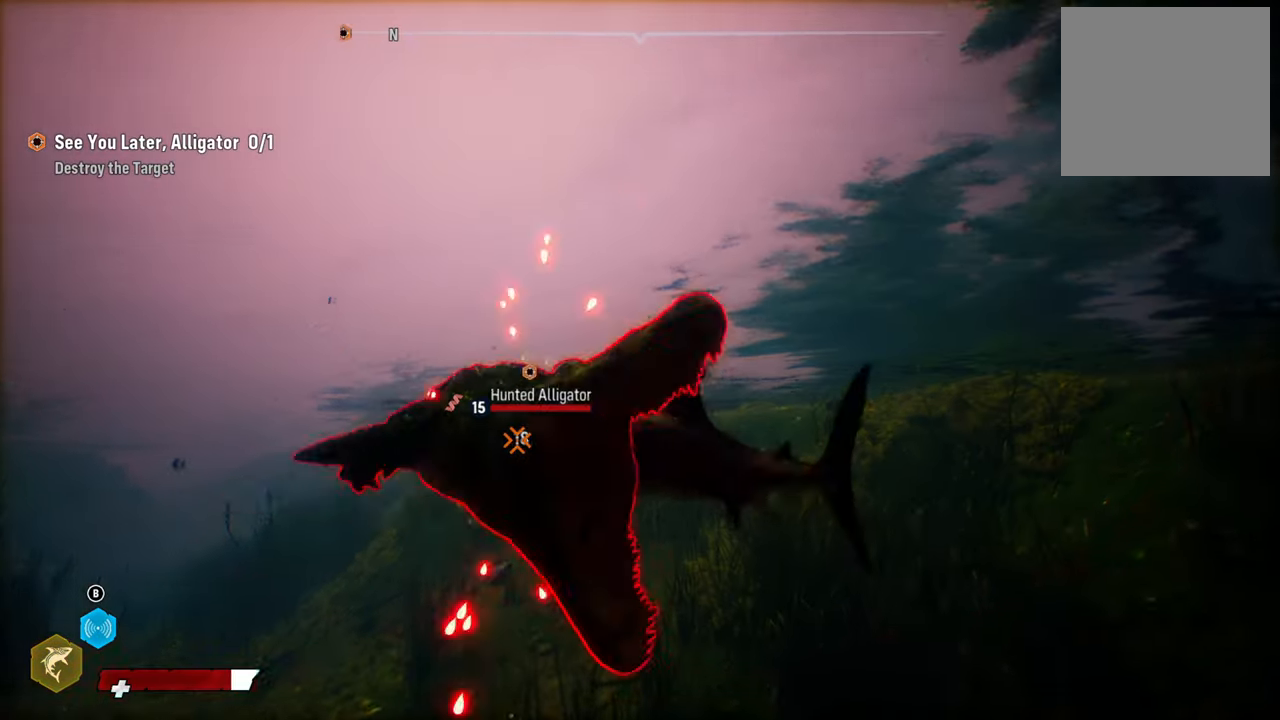
{"buttons": ["L2", "R2"], "left_stick": "left", "right_stick": "center", "events": [[40, "R2", "up"], [80, "R2", "down"], [160, "right_stick", "up"], [220, "right_stick", "center"], [240, "R2", "up"], [280, "R2", "down"], [400, "R2", "up"], [440, "R2", "down"]]}
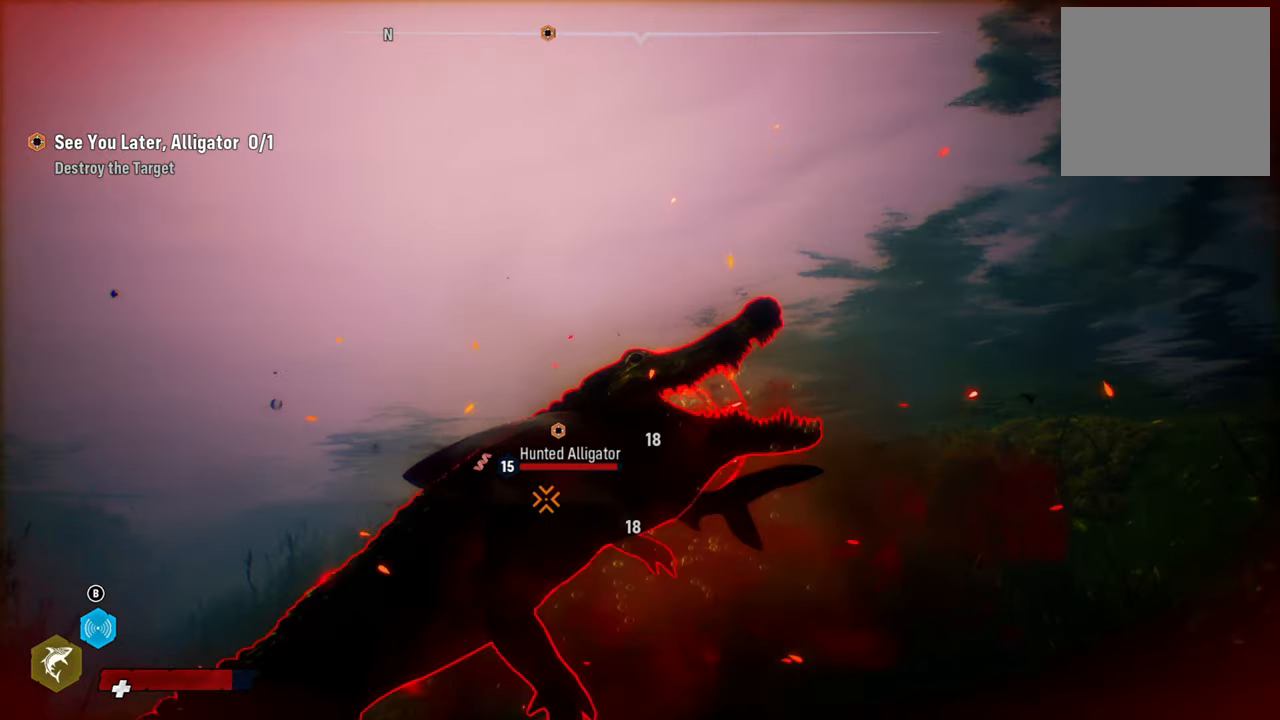
{"buttons": ["L2"], "left_stick": "down", "right_stick": "center", "events": [[320, "left_stick", "down"], [500, "R2", "up"]]}
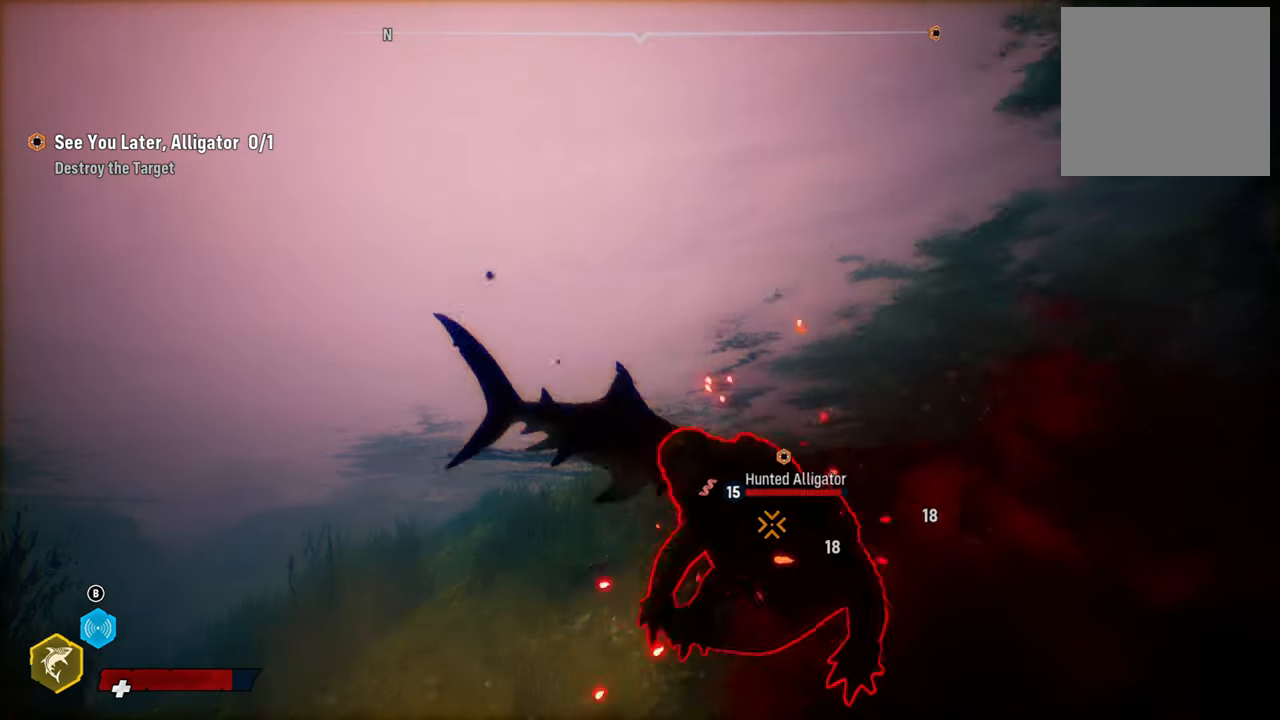
{"buttons": ["L2", "R2"], "left_stick": "down-left", "right_stick": "center", "events": [[60, "left_stick", "down-right"], [120, "R2", "down"], [240, "R2", "up"], [320, "R2", "down"], [440, "R2", "up"], [440, "left_stick", "down-left"], [500, "R2", "down"]]}
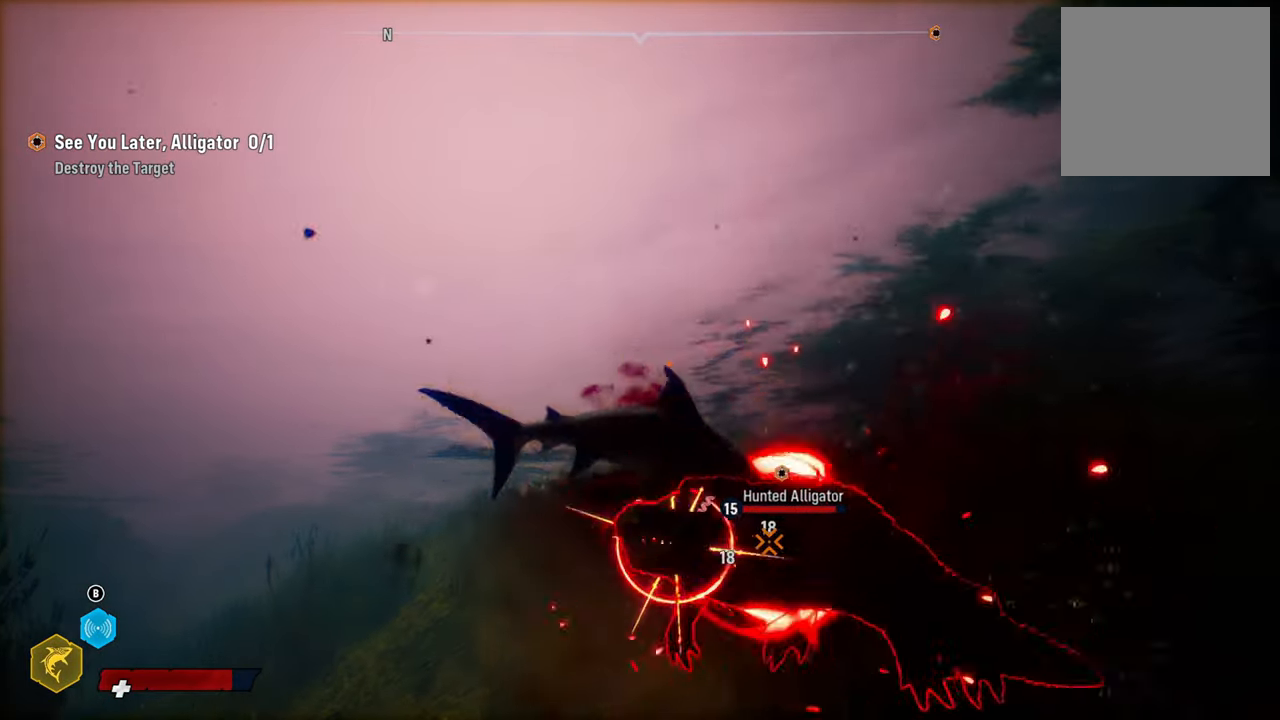
{"buttons": ["L2", "R2"], "left_stick": "down-right", "right_stick": "center", "events": [[180, "R2", "up"], [240, "R2", "down"], [280, "left_stick", "down-right"], [400, "R2", "up"], [480, "R2", "down"]]}
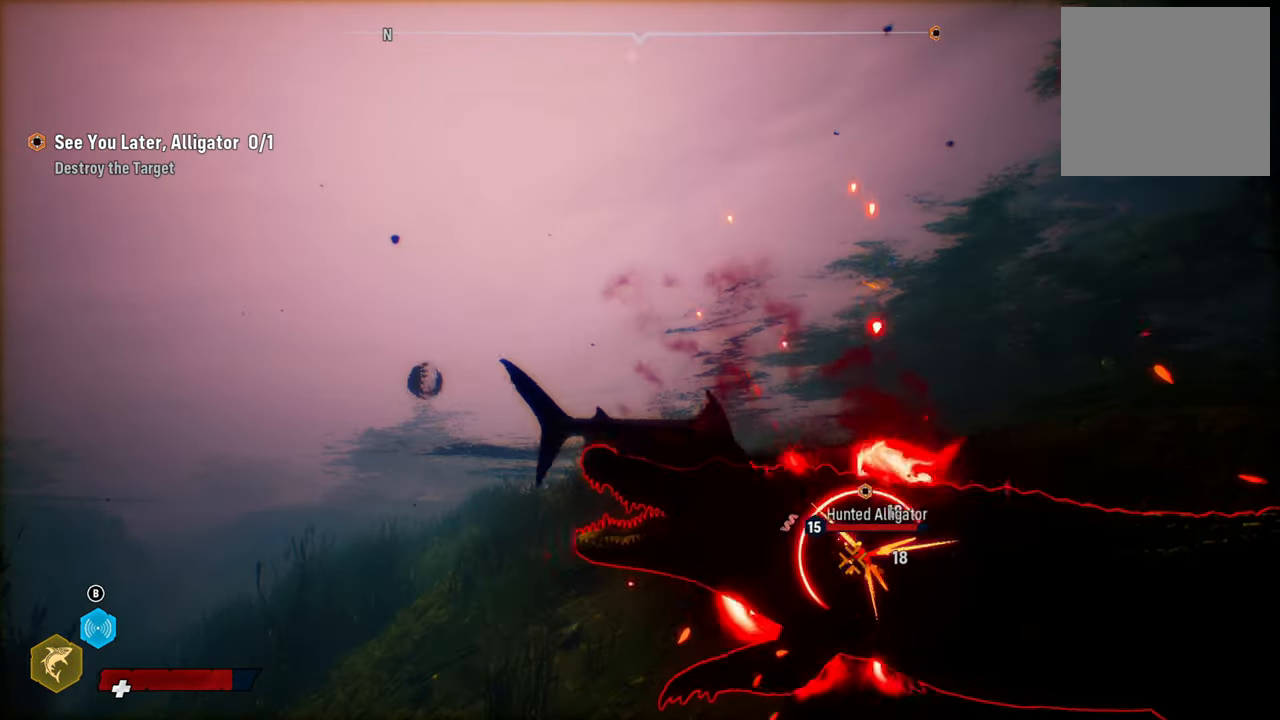
{"buttons": [], "left_stick": "down", "right_stick": "center", "events": [[180, "R2", "up"], [240, "R2", "down"], [320, "left_stick", "down"], [400, "R2", "up"], [500, "L2", "up"]]}
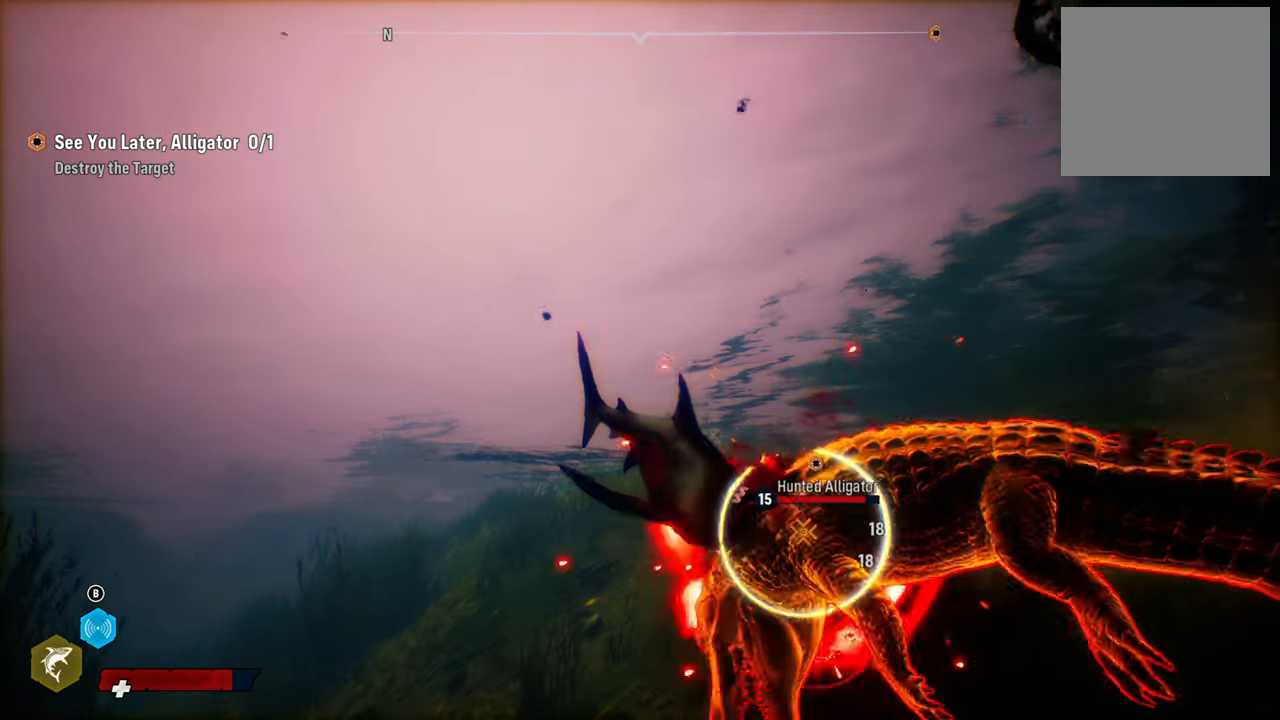
{"buttons": [], "left_stick": "down", "right_stick": "center", "events": [[140, "L1", "down"], [320, "L1", "up"], [360, "L1", "down"], [480, "L1", "up"]]}
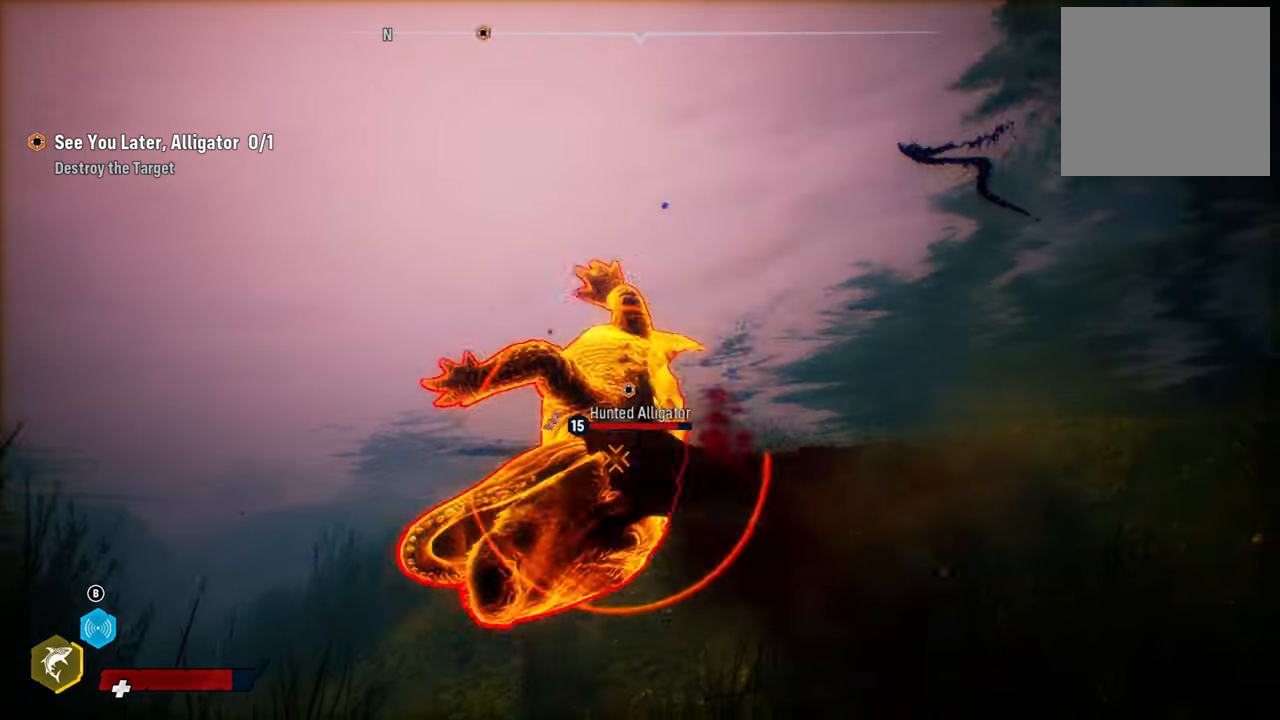
{"buttons": [], "left_stick": "down-left", "right_stick": "center", "events": [[80, "L1", "down"], [160, "L1", "up"], [240, "L1", "down"], [280, "left_stick", "left"], [360, "L1", "up"], [480, "left_stick", "down-left"]]}
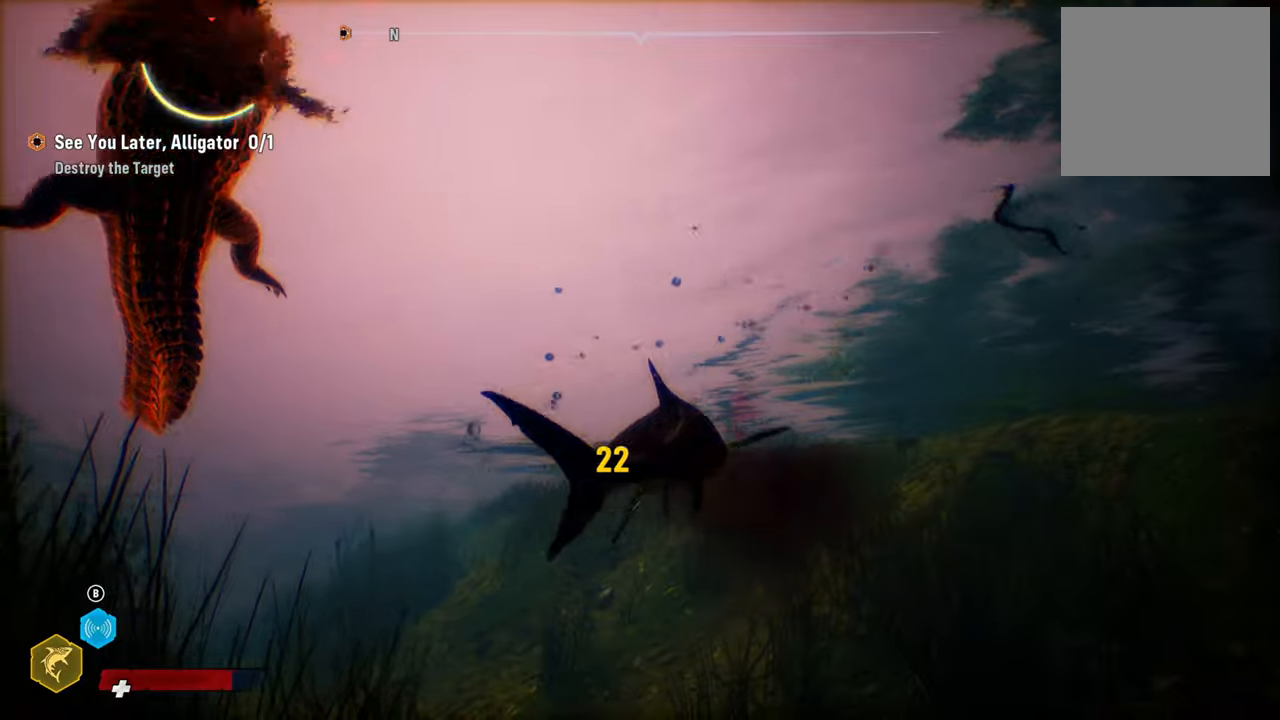
{"buttons": ["L2", "R2"], "left_stick": "up-left", "right_stick": "center", "events": [[120, "L2", "down"], [180, "left_stick", "up-left"], [240, "R2", "down"]]}
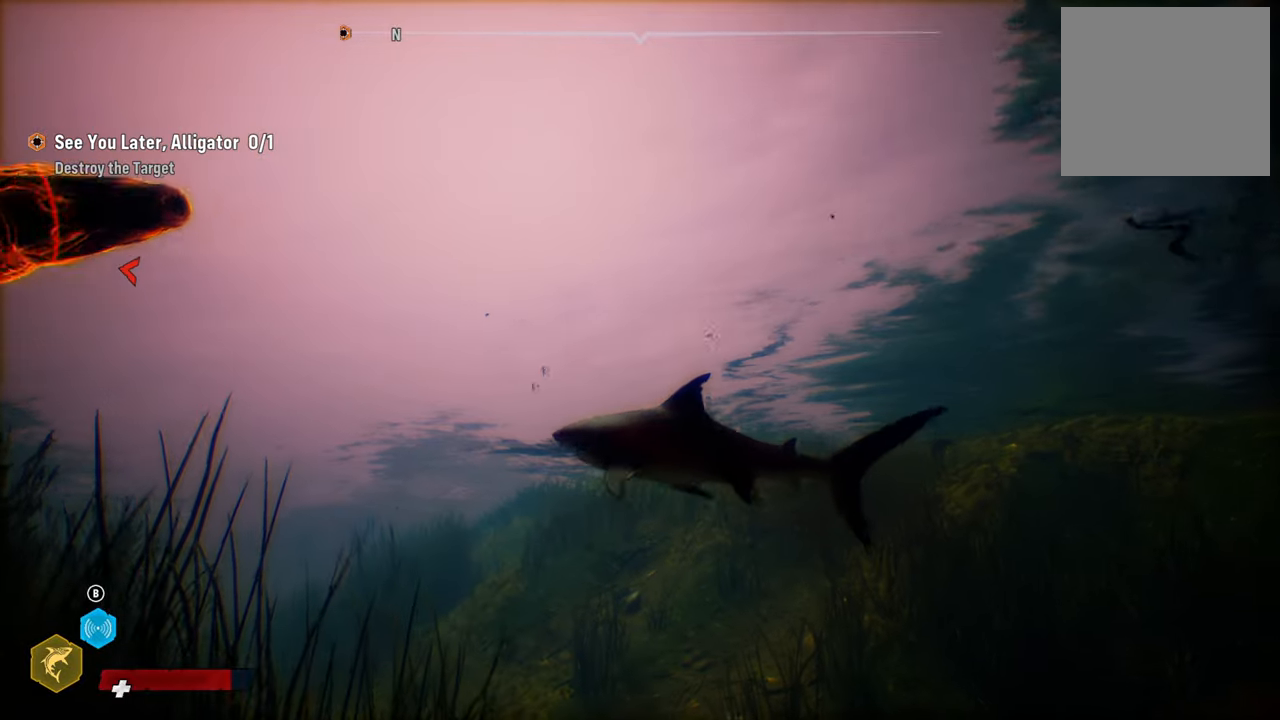
{"buttons": [], "left_stick": "down-right", "right_stick": "left", "events": [[280, "R2", "up"], [320, "right_stick", "left"], [360, "left_stick", "down-right"], [400, "L2", "up"]]}
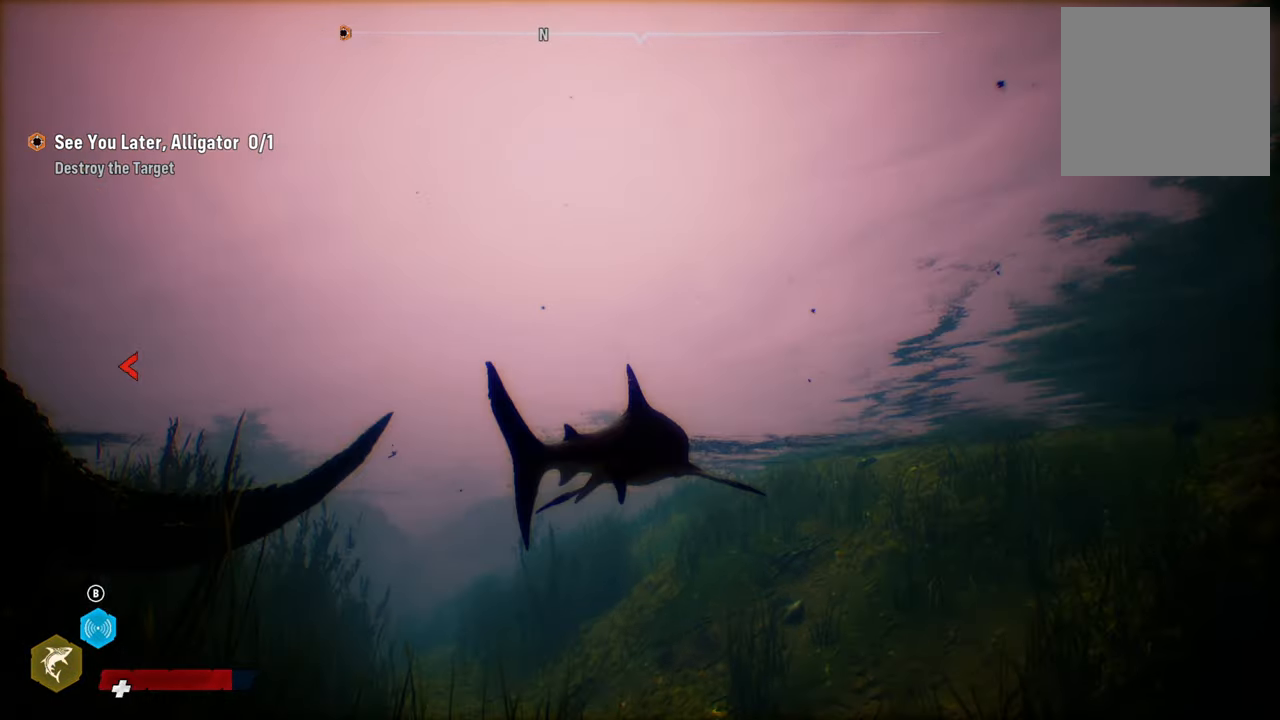
{"buttons": ["L2"], "left_stick": "up-left", "right_stick": "center", "events": [[140, "left_stick", "down-left"], [360, "L2", "down"], [360, "R2", "down"], [380, "left_stick", "left"], [380, "right_stick", "up"], [480, "left_stick", "up-left"], [480, "right_stick", "center"], [500, "R2", "up"]]}
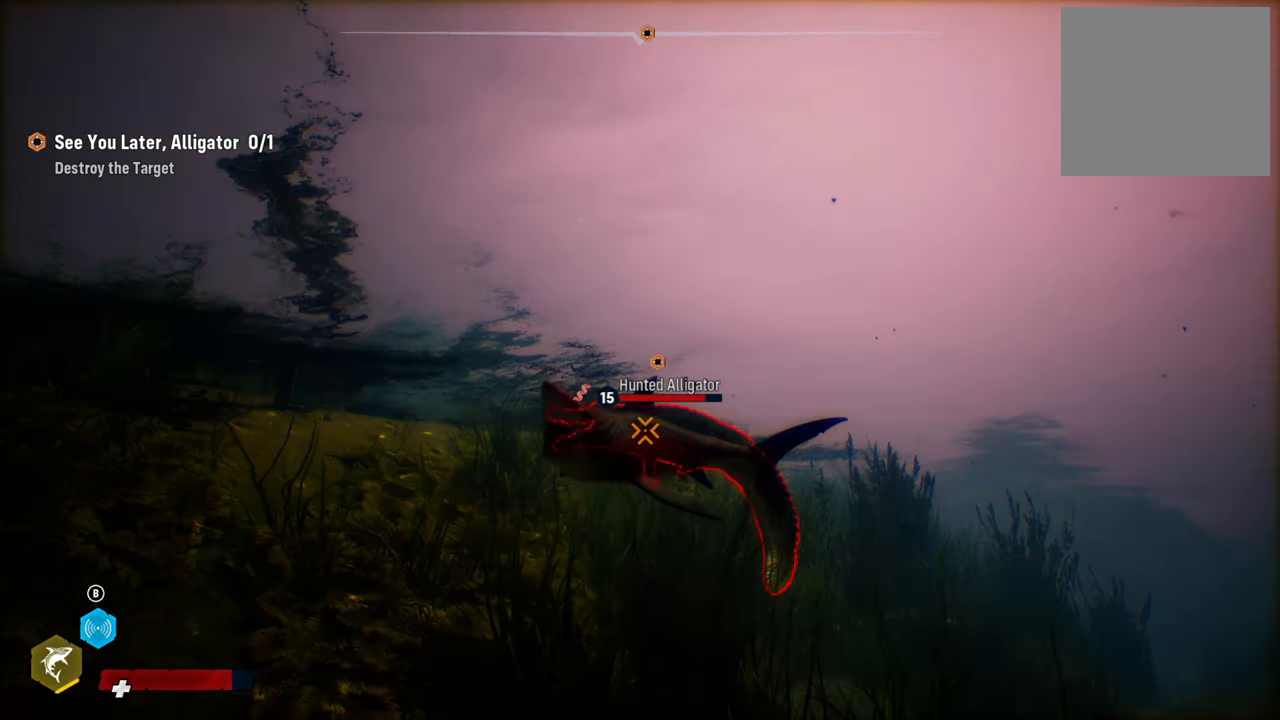
{"buttons": ["L2", "R2"], "left_stick": "up-right", "right_stick": "center", "events": [[80, "R2", "down"], [120, "left_stick", "up"], [240, "R2", "up"], [340, "left_stick", "up-right"], [480, "R2", "down"]]}